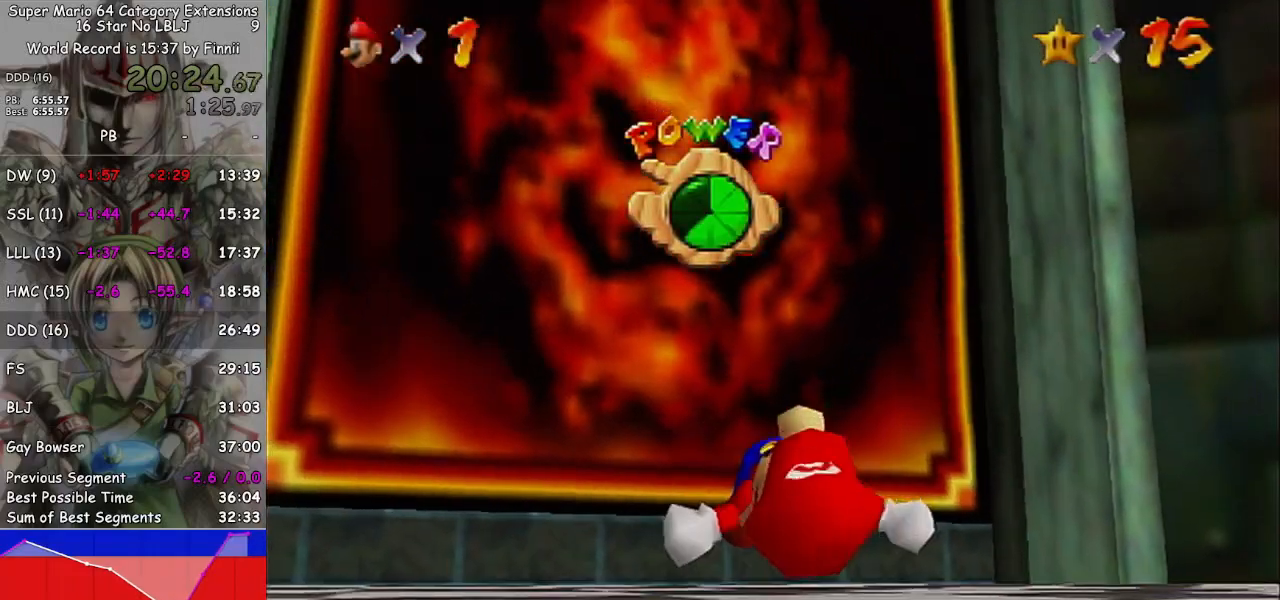
Gameplay with a controller (Nintendo layout); each line is a JSON object with the inputs held at the frame after it. "events" lists button and stick changes between this image and that frame as [ms after this image, input, new state], when the widget could be followed in between. Not read: L3 R3.
{"buttons": [], "left_stick": "center", "right_stick": "center", "events": [[67, "left_stick", "down"], [333, "left_stick", "center"]]}
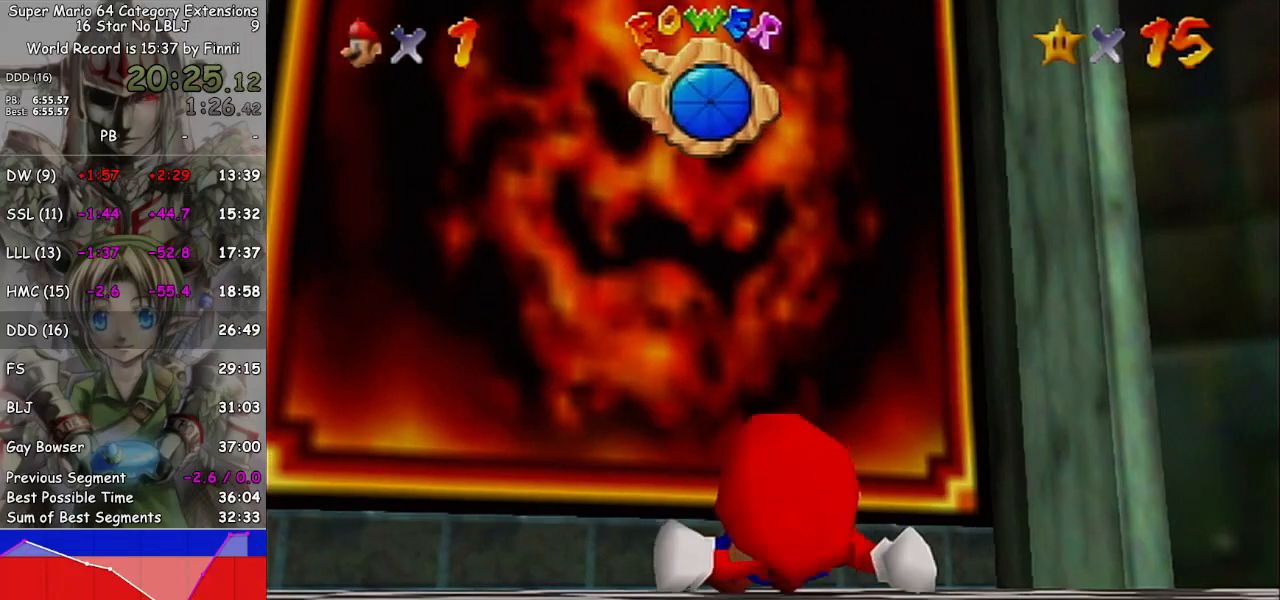
{"buttons": [], "left_stick": "down-right", "right_stick": "center", "events": [[233, "left_stick", "down-right"]]}
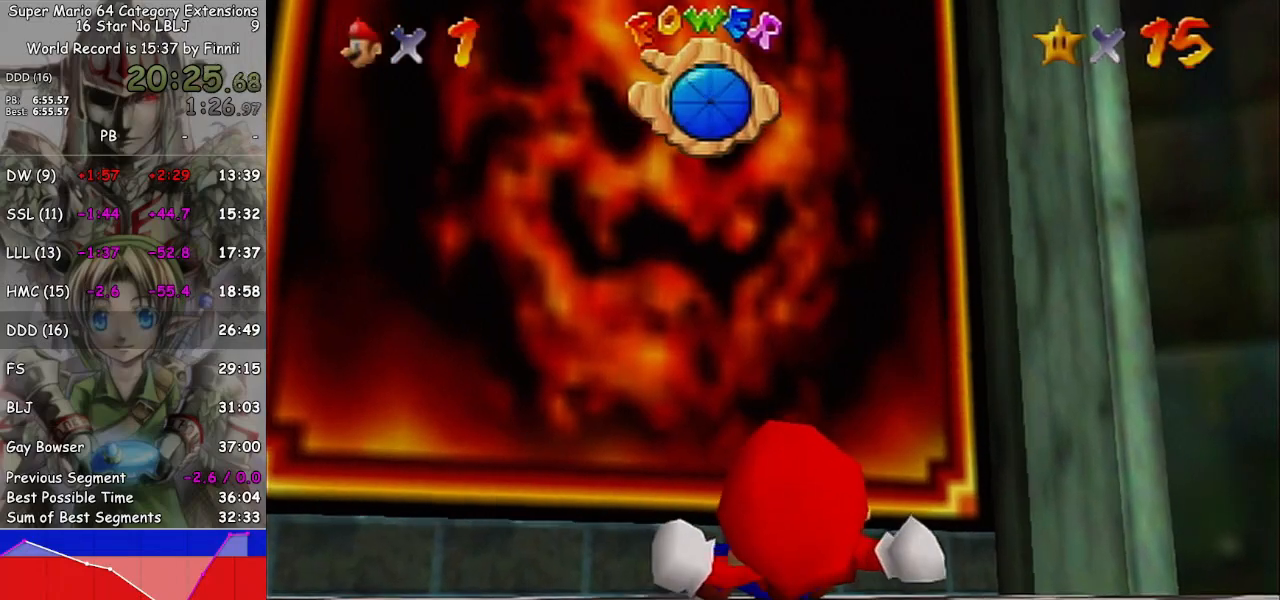
{"buttons": [], "left_stick": "down-right", "right_stick": "center", "events": []}
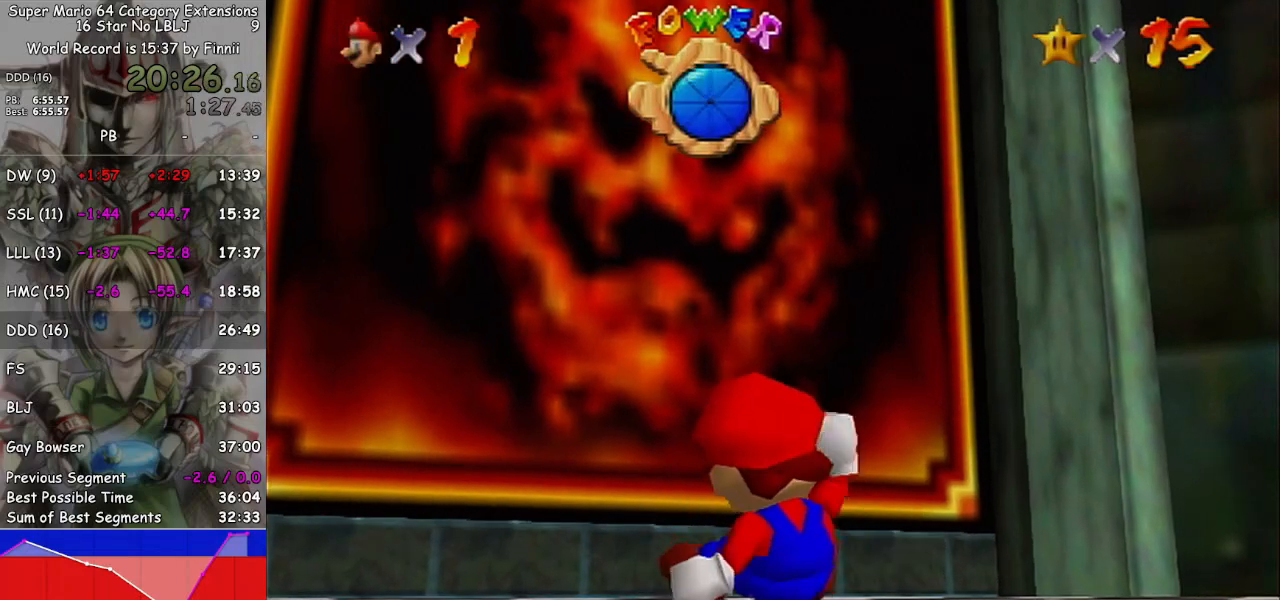
{"buttons": [], "left_stick": "down-right", "right_stick": "center", "events": []}
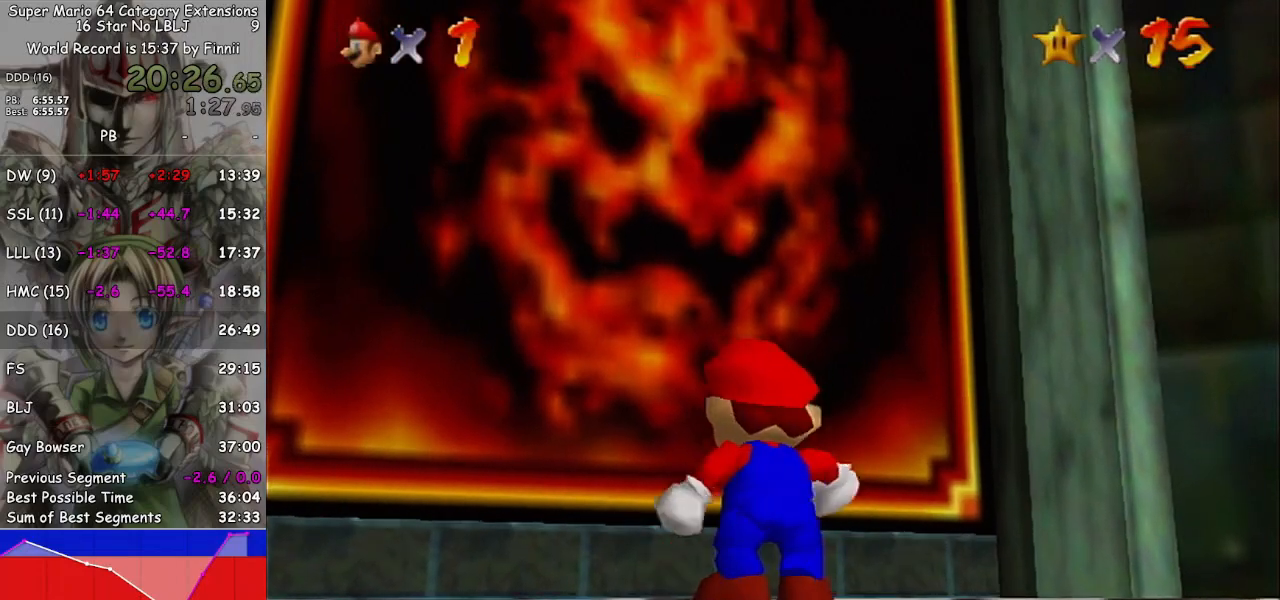
{"buttons": [], "left_stick": "down-right", "right_stick": "center", "events": []}
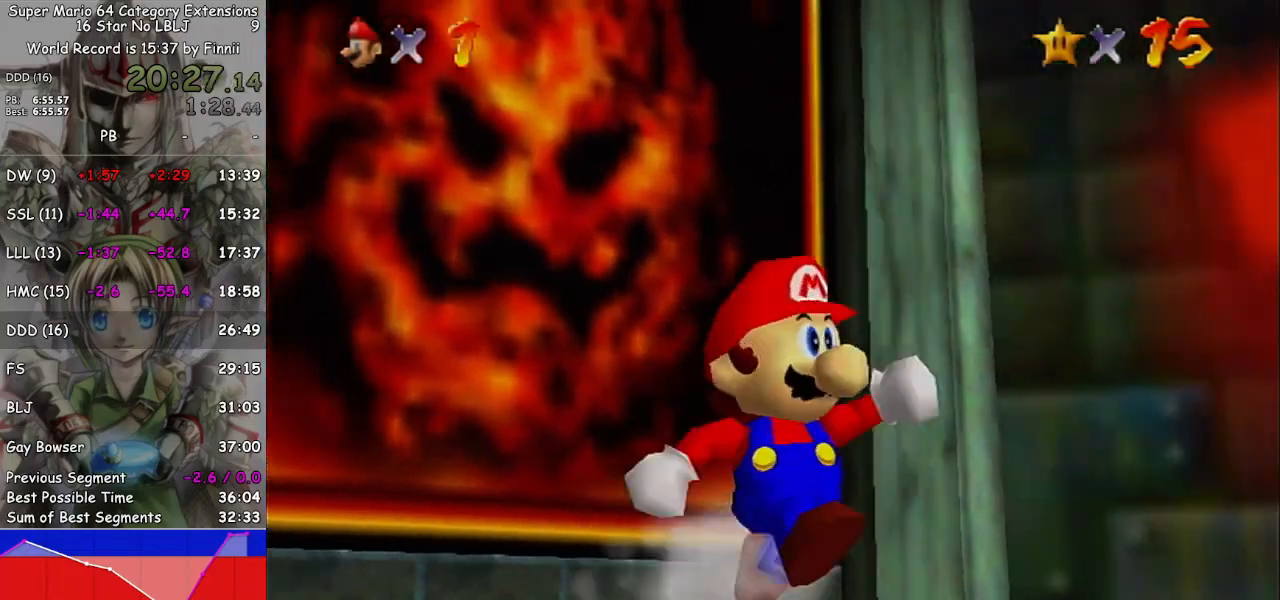
{"buttons": [], "left_stick": "down-right", "right_stick": "center", "events": [[100, "A", "down"], [200, "A", "up"], [467, "B", "down"], [500, "B", "up"]]}
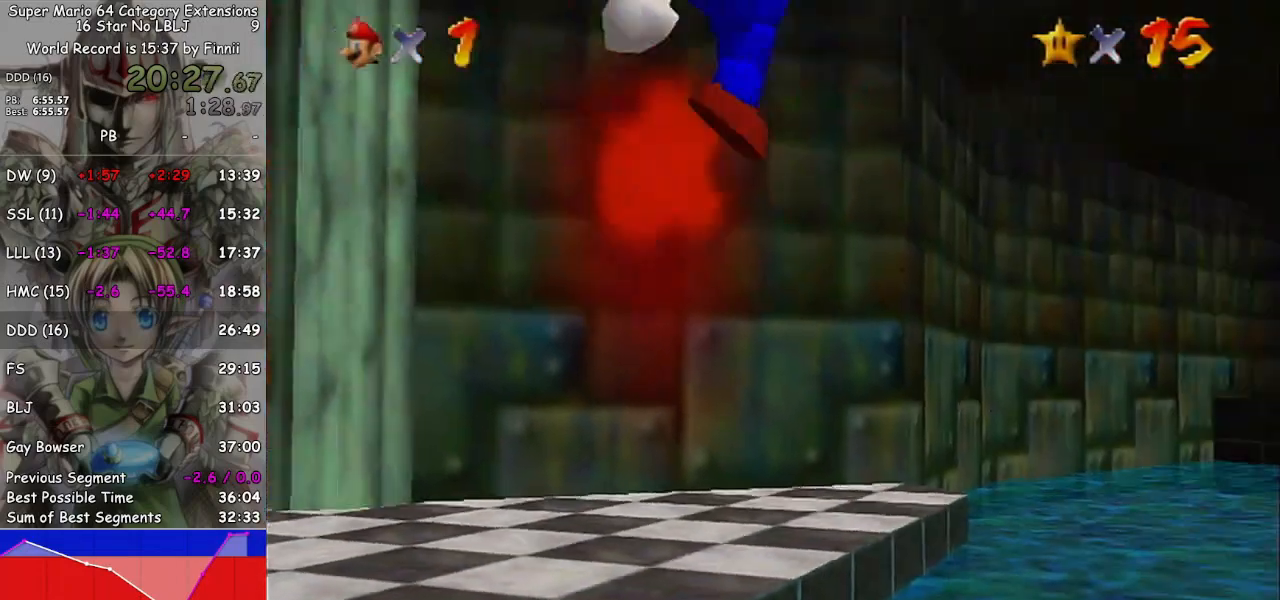
{"buttons": [], "left_stick": "right", "right_stick": "center", "events": [[333, "left_stick", "right"]]}
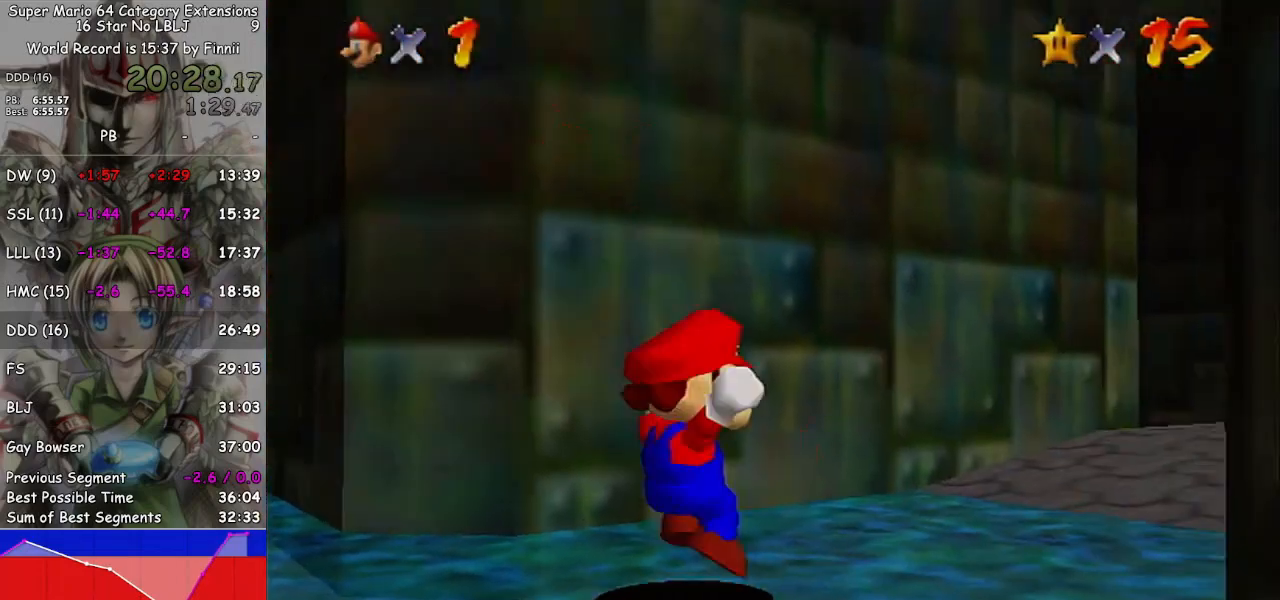
{"buttons": [], "left_stick": "up", "right_stick": "left", "events": [[67, "left_stick", "up-right"], [433, "left_stick", "up"], [467, "right_stick", "left"]]}
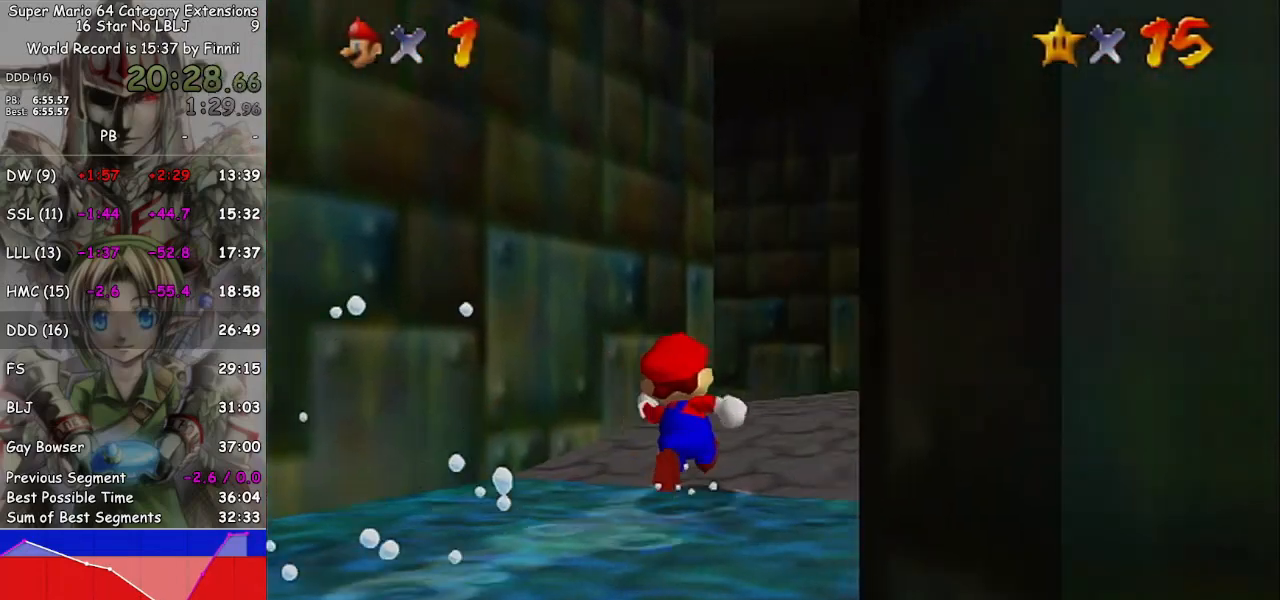
{"buttons": [], "left_stick": "up", "right_stick": "center", "events": [[67, "right_stick", "center"], [300, "left_stick", "up-right"], [467, "left_stick", "up"]]}
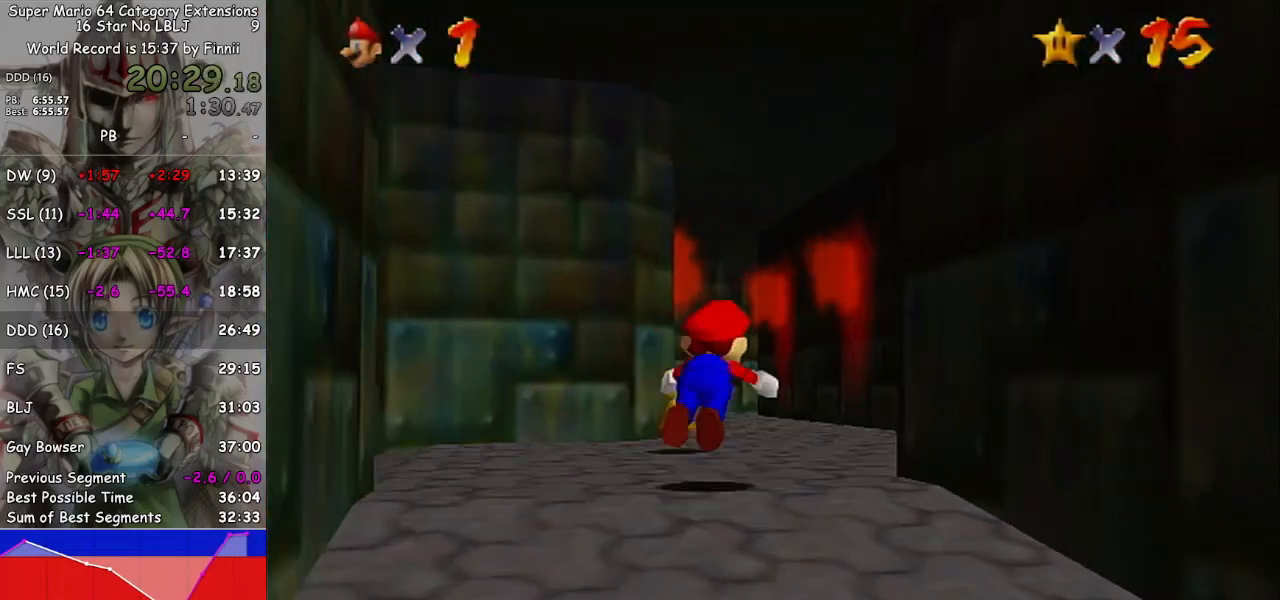
{"buttons": ["A"], "left_stick": "up-left", "right_stick": "center", "events": [[33, "B", "down"], [100, "B", "up"], [367, "left_stick", "up-left"], [433, "A", "down"]]}
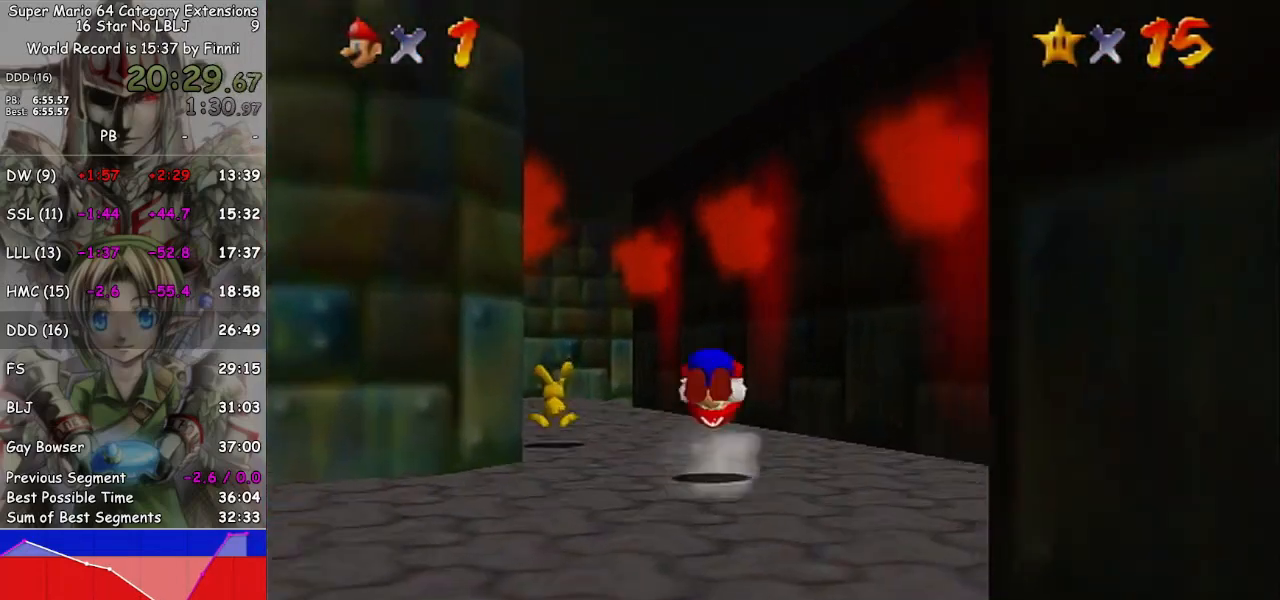
{"buttons": [], "left_stick": "up-left", "right_stick": "center", "events": [[33, "A", "up"]]}
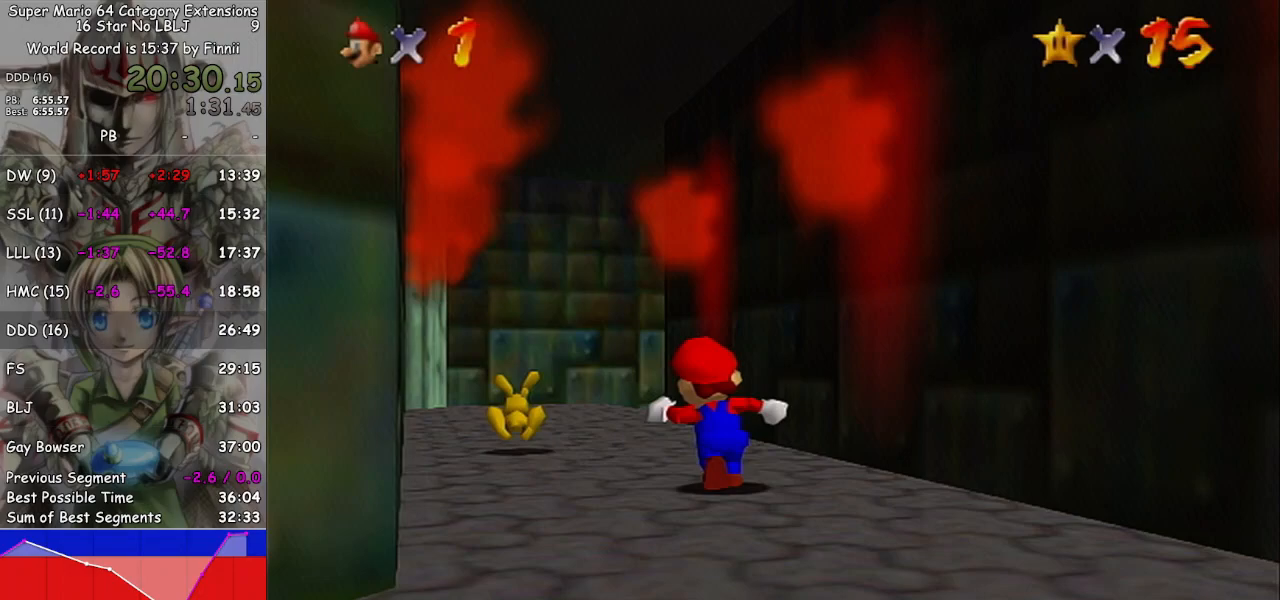
{"buttons": [], "left_stick": "up", "right_stick": "center", "events": [[33, "B", "down"], [100, "B", "up"], [333, "left_stick", "up"]]}
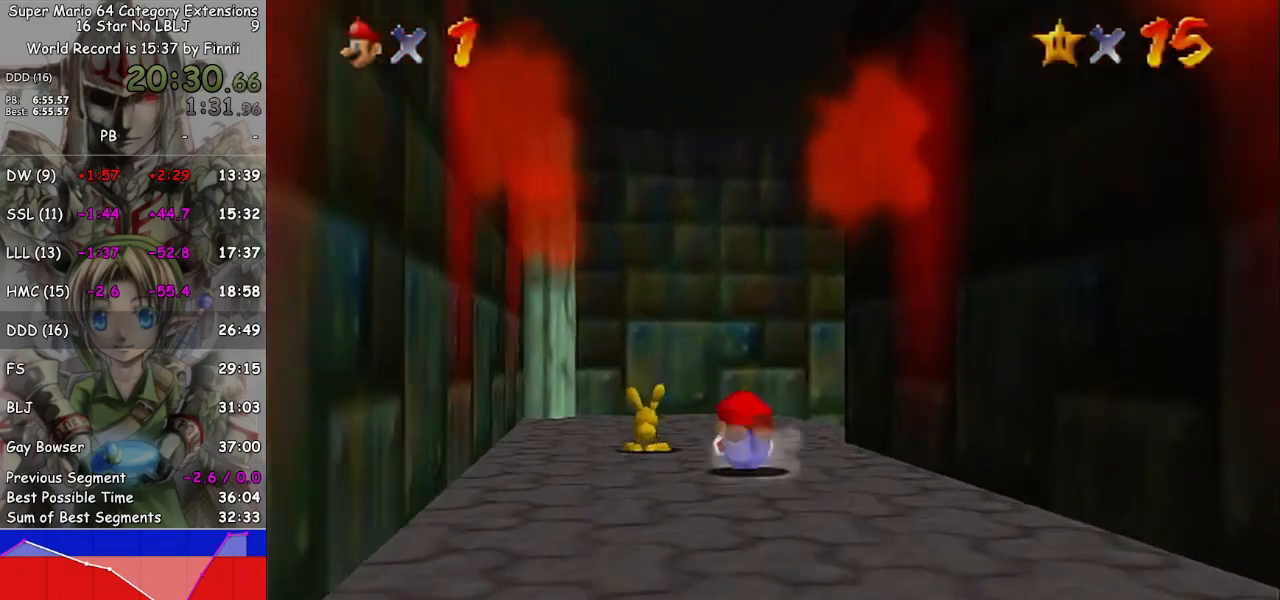
{"buttons": [], "left_stick": "up-right", "right_stick": "center", "events": [[433, "left_stick", "up-right"]]}
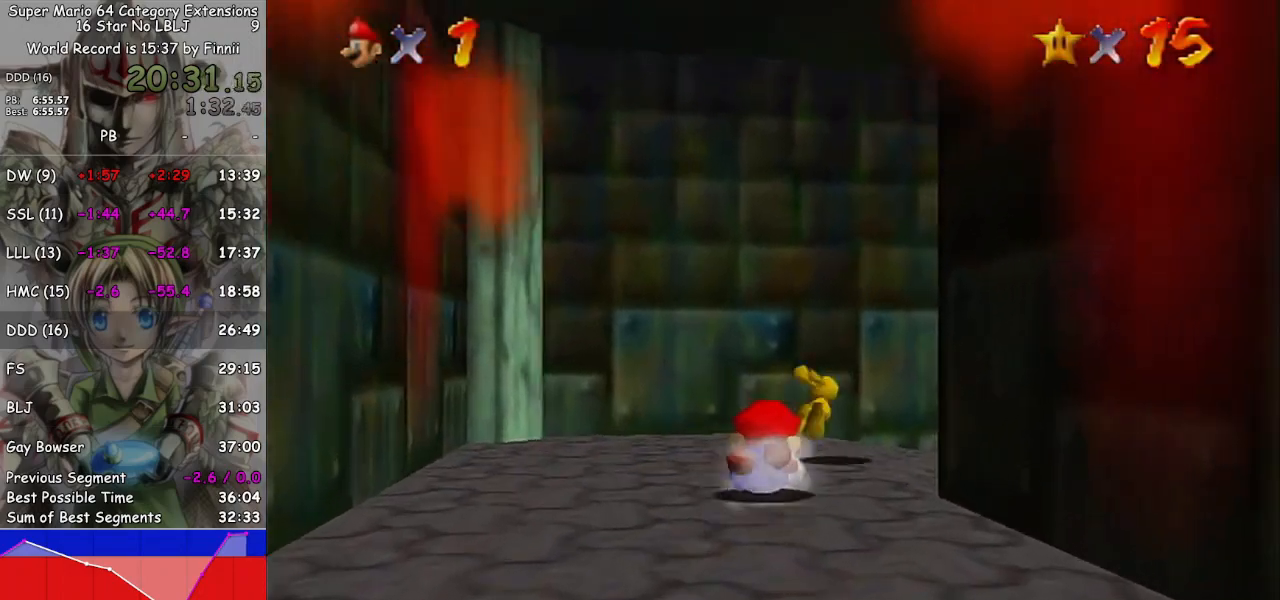
{"buttons": [], "left_stick": "up-right", "right_stick": "center", "events": [[33, "A", "down"], [133, "A", "up"], [400, "right_stick", "left"], [500, "right_stick", "center"]]}
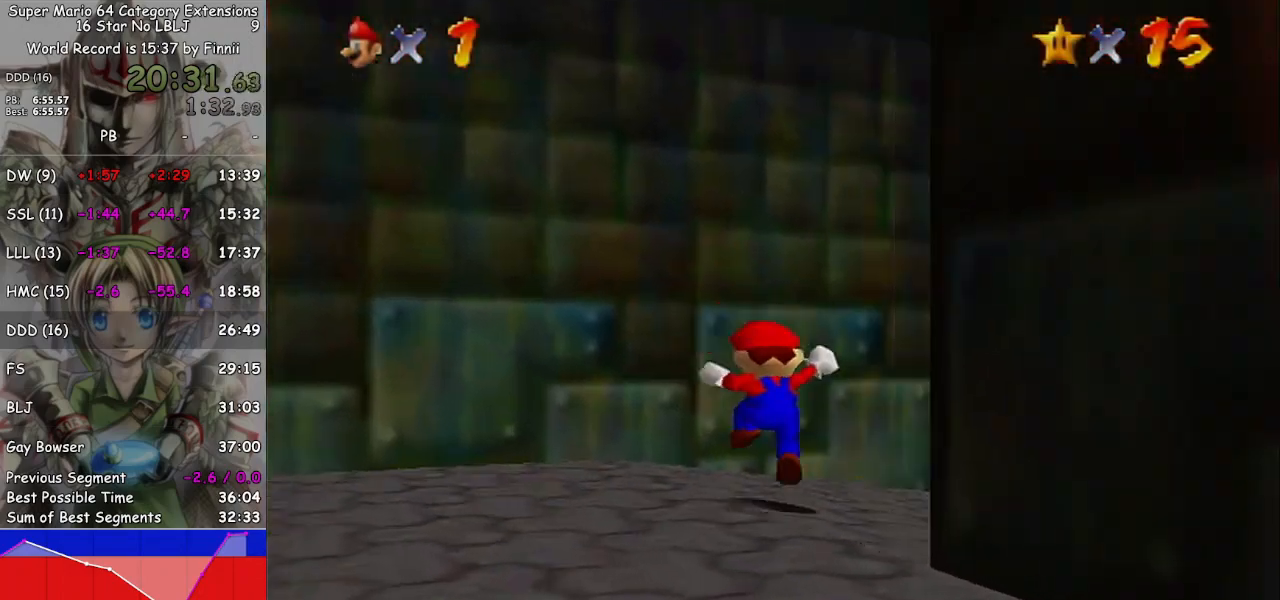
{"buttons": [], "left_stick": "up-right", "right_stick": "center", "events": []}
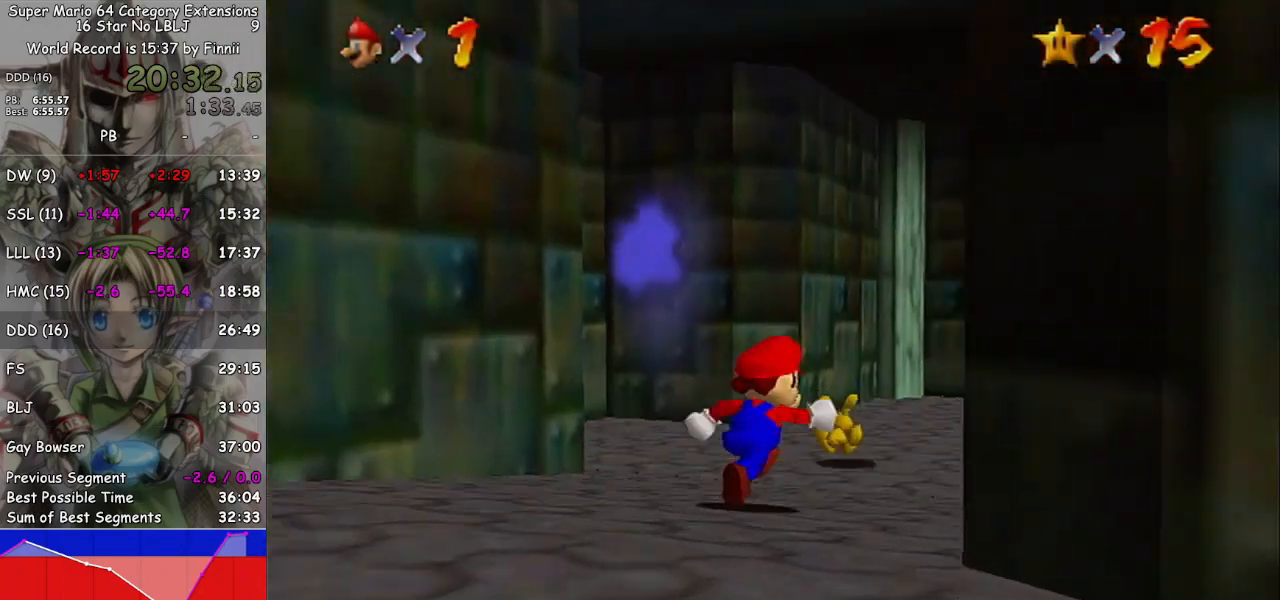
{"buttons": [], "left_stick": "up-right", "right_stick": "center", "events": [[33, "left_stick", "up"], [200, "B", "down"], [267, "B", "up"], [267, "left_stick", "up-right"]]}
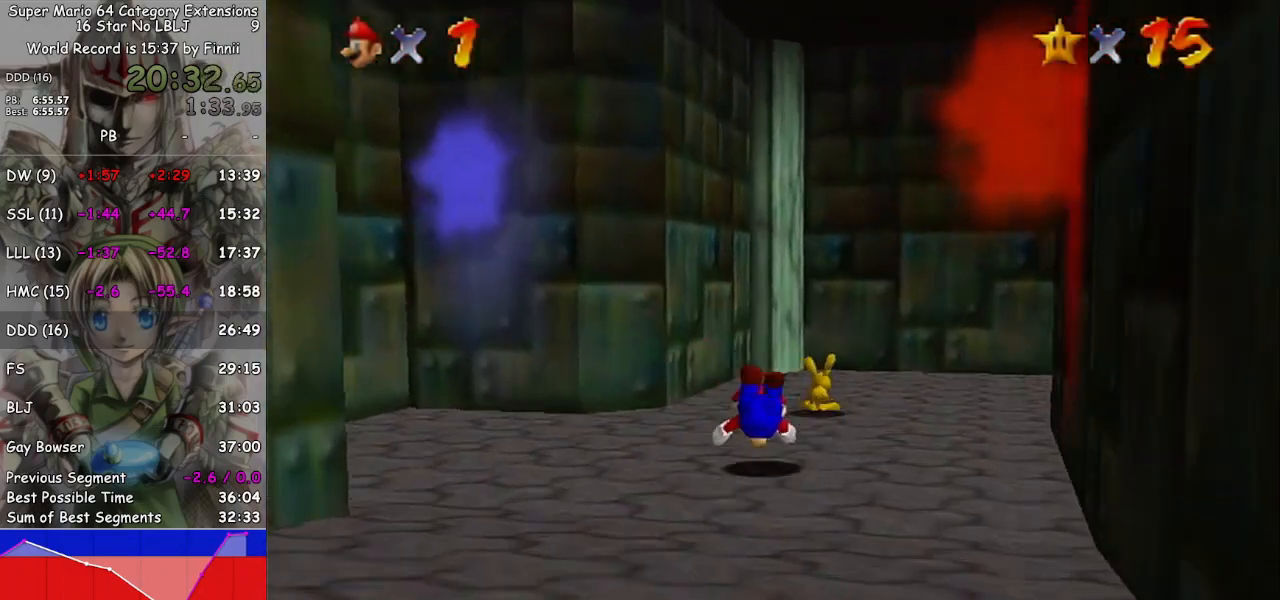
{"buttons": [], "left_stick": "up-right", "right_stick": "left", "events": [[133, "A", "down"], [200, "A", "up"], [433, "right_stick", "left"]]}
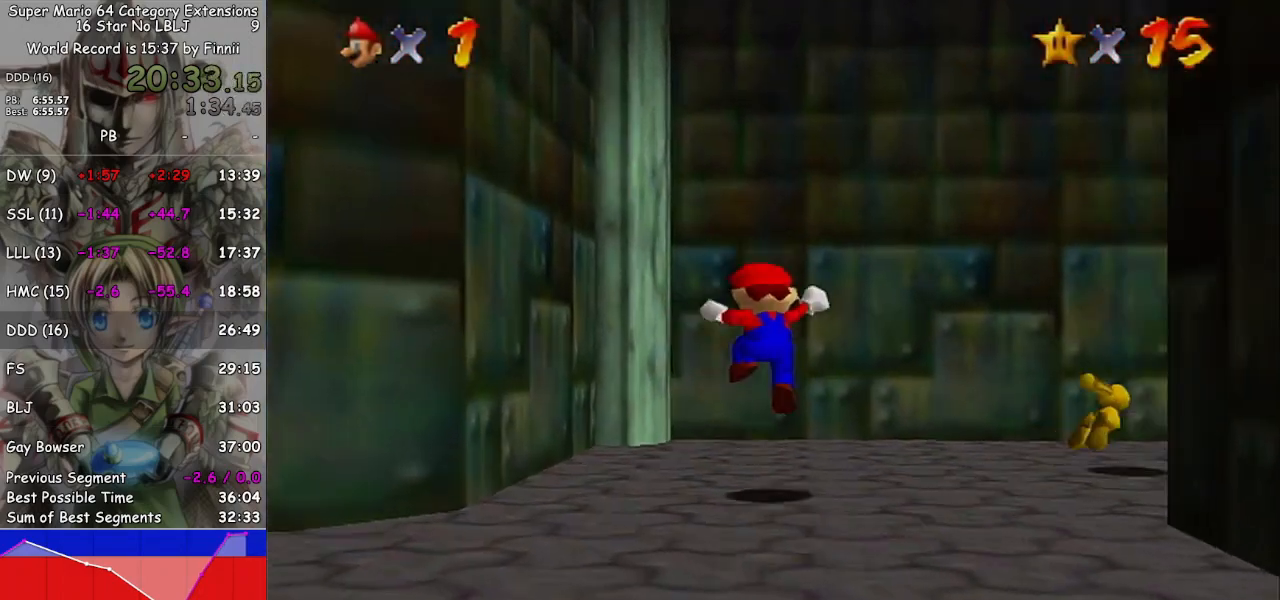
{"buttons": [], "left_stick": "up-right", "right_stick": "center", "events": [[33, "left_stick", "right"], [67, "right_stick", "center"], [300, "right_stick", "left"], [367, "right_stick", "center"], [467, "left_stick", "up-right"]]}
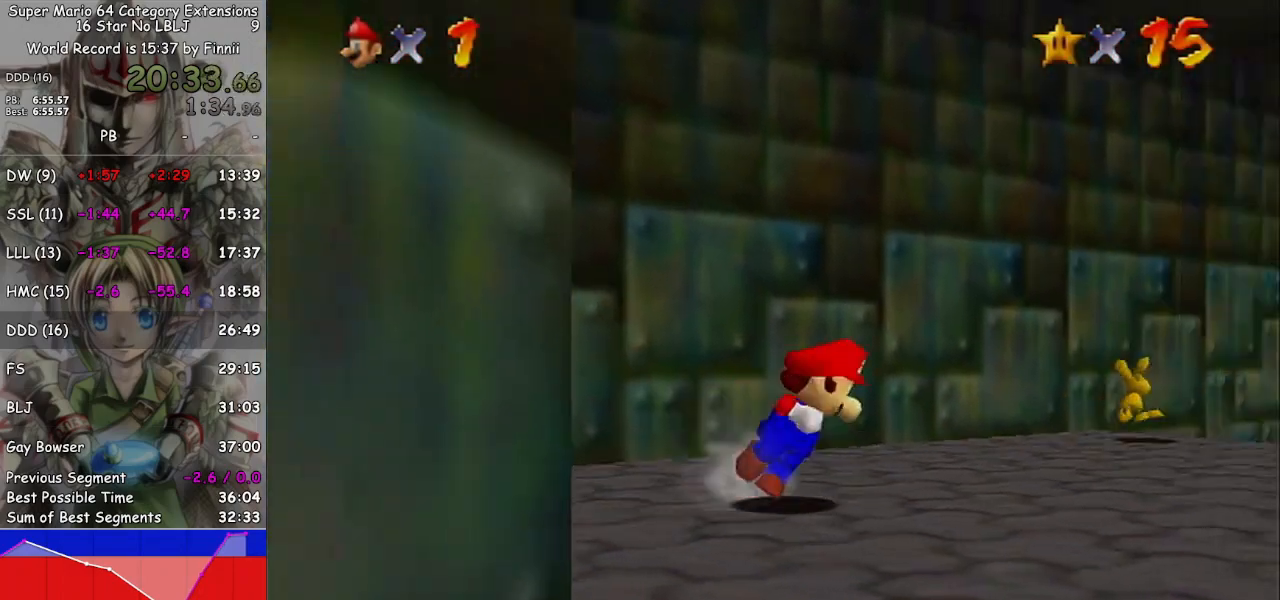
{"buttons": [], "left_stick": "up-right", "right_stick": "center", "events": []}
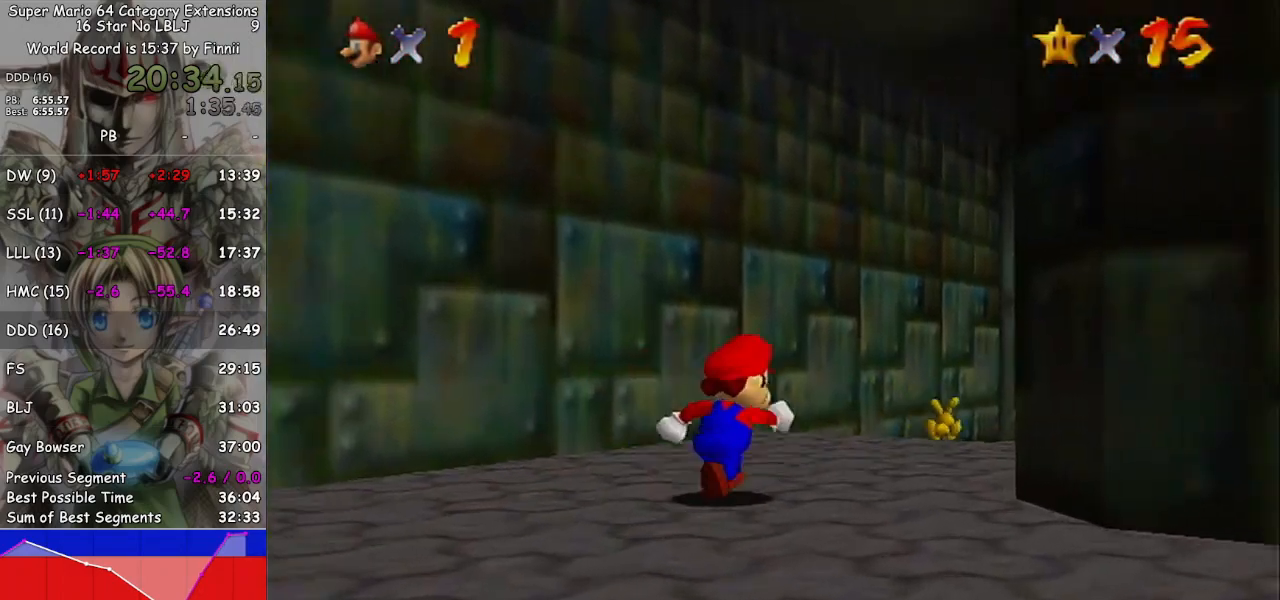
{"buttons": [], "left_stick": "up", "right_stick": "center", "events": [[500, "left_stick", "up"]]}
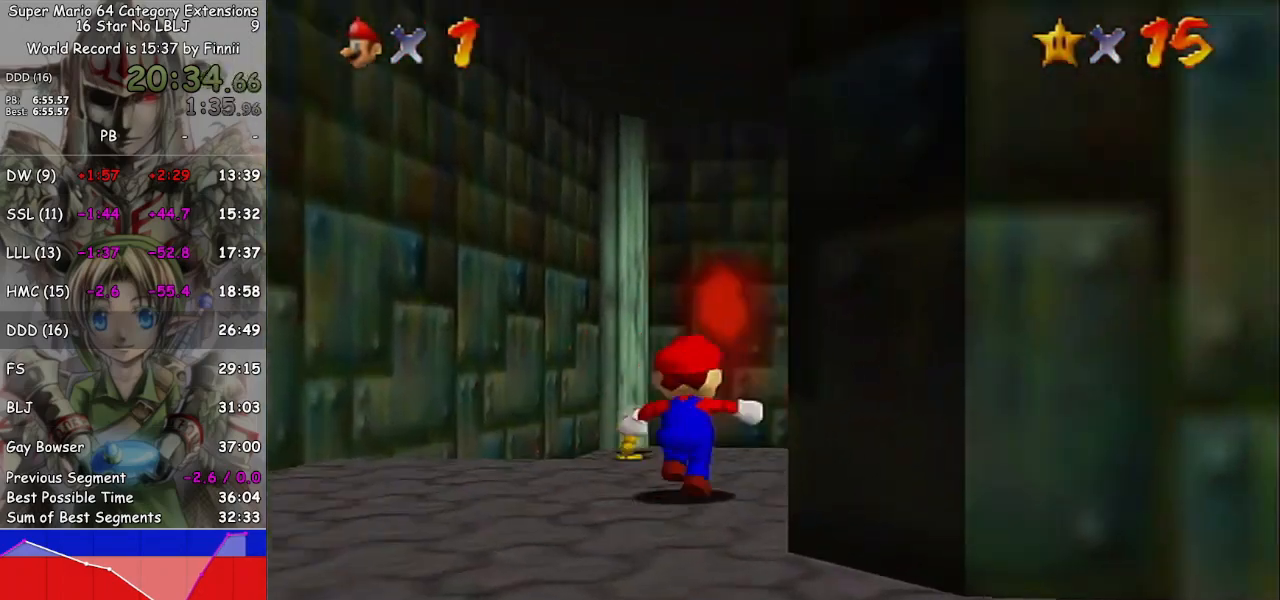
{"buttons": [], "left_stick": "left", "right_stick": "center", "events": [[300, "B", "down"], [400, "B", "up"], [500, "left_stick", "left"]]}
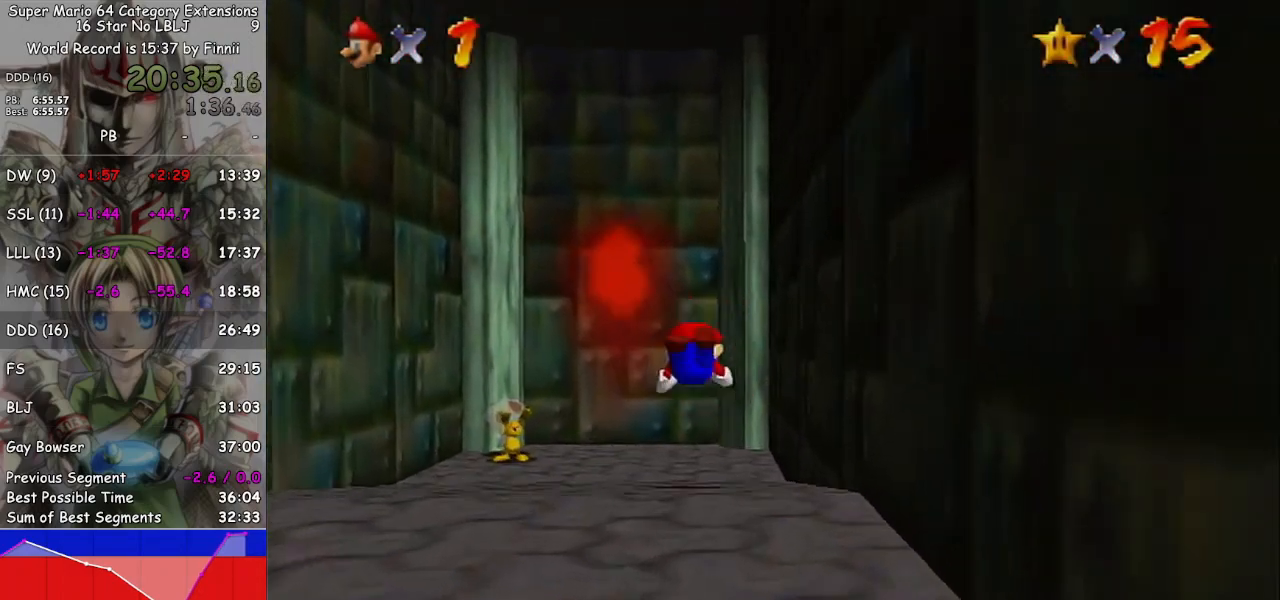
{"buttons": [], "left_stick": "left", "right_stick": "center", "events": []}
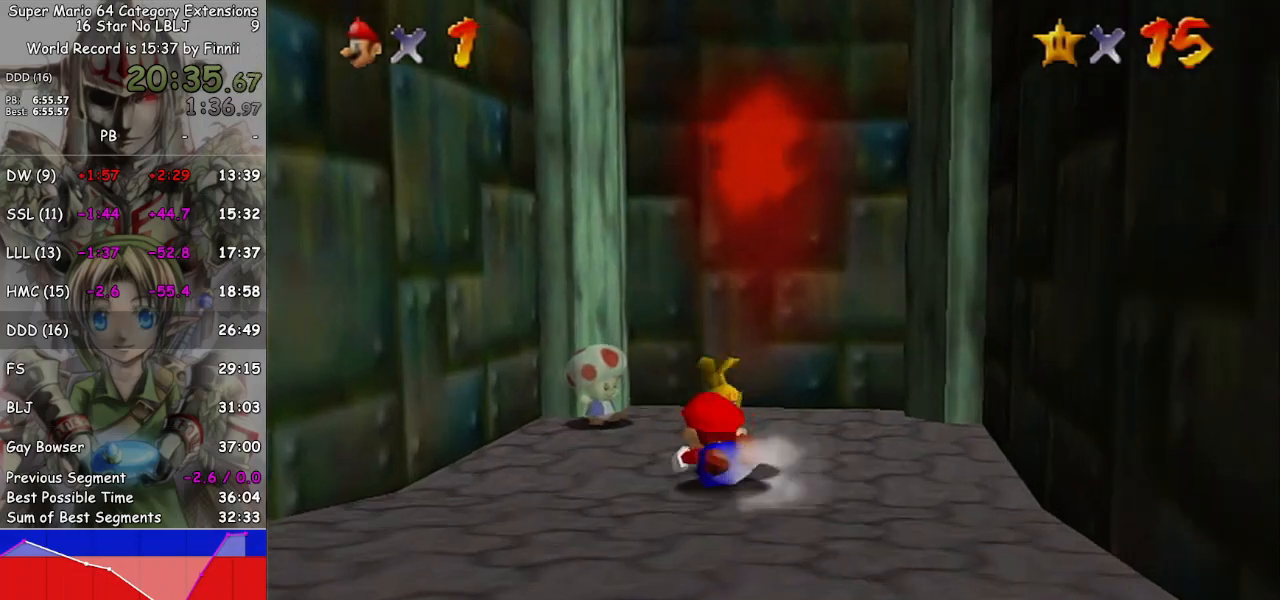
{"buttons": [], "left_stick": "center", "right_stick": "center", "events": [[67, "left_stick", "up"], [133, "left_stick", "up-right"], [400, "left_stick", "center"]]}
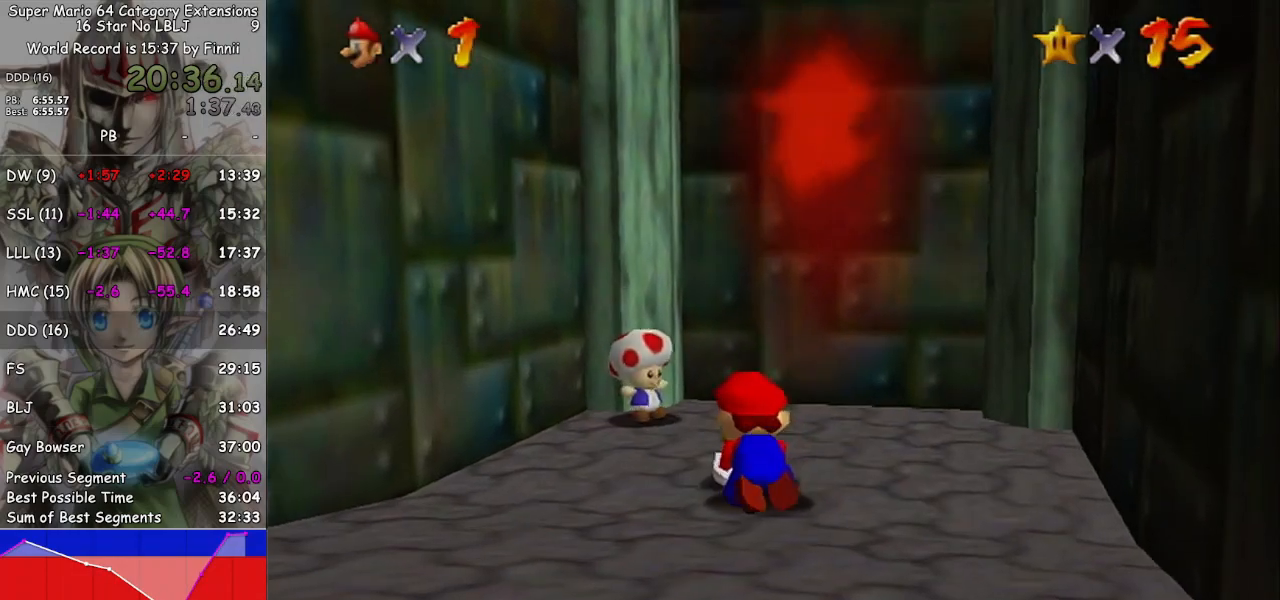
{"buttons": [], "left_stick": "down-left", "right_stick": "center", "events": [[200, "left_stick", "down-left"]]}
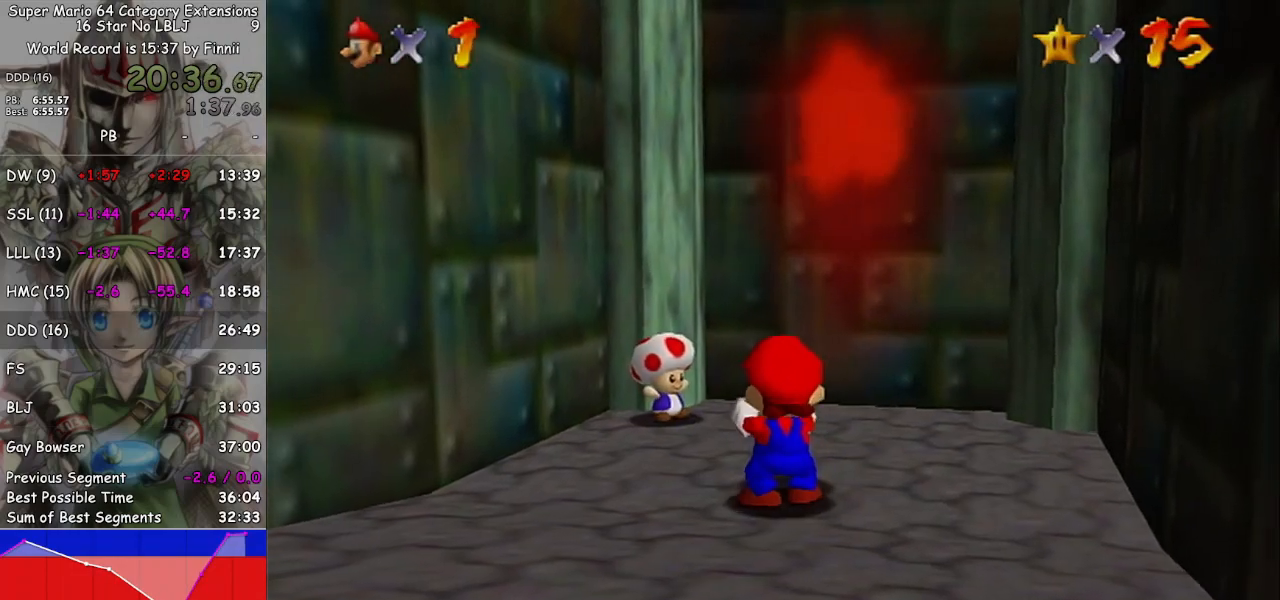
{"buttons": [], "left_stick": "down-left", "right_stick": "center", "events": []}
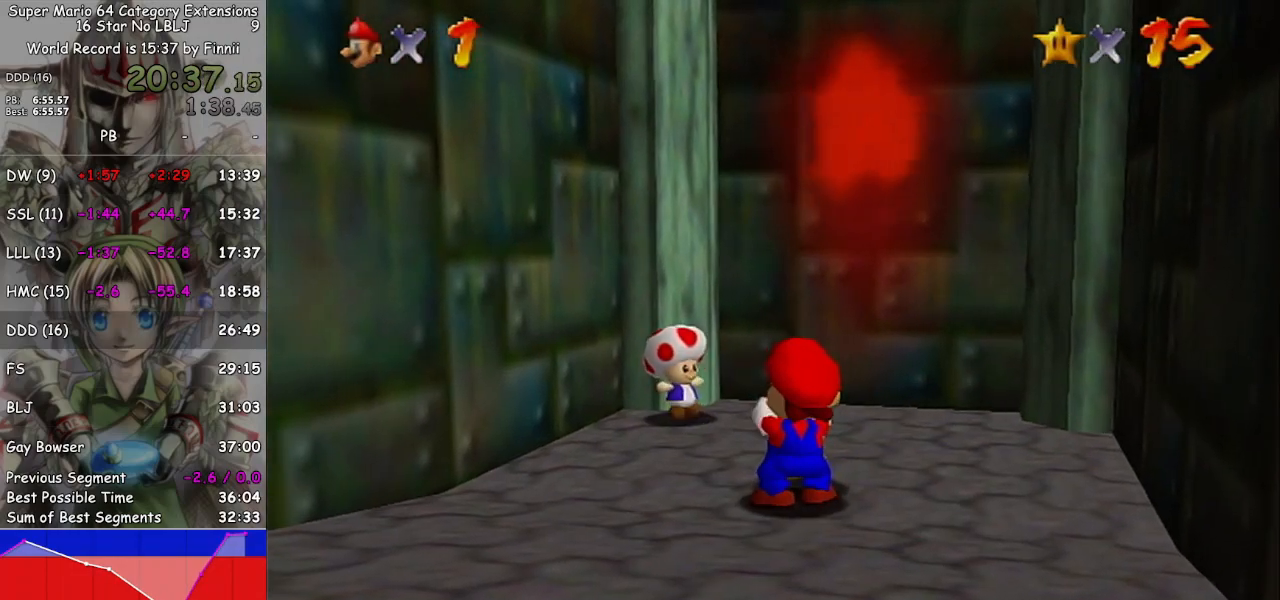
{"buttons": [], "left_stick": "center", "right_stick": "center", "events": [[100, "left_stick", "center"]]}
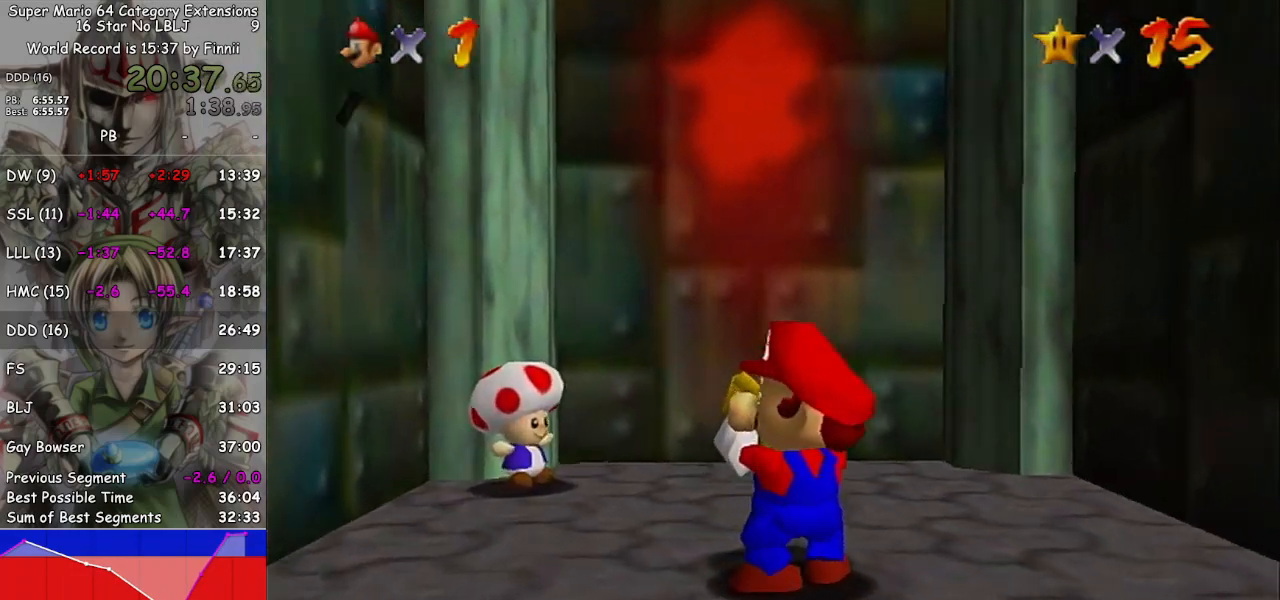
{"buttons": [], "left_stick": "center", "right_stick": "center", "events": [[400, "A", "down"], [500, "A", "up"]]}
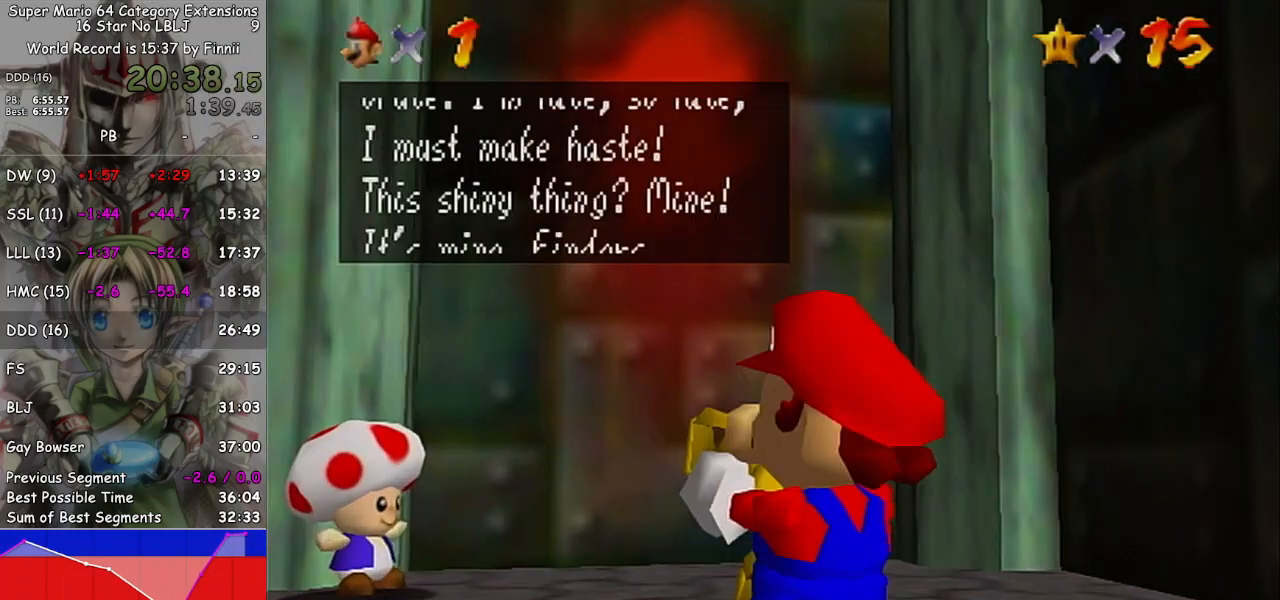
{"buttons": ["A"], "left_stick": "center", "right_stick": "center", "events": [[200, "A", "down"], [267, "A", "up"], [500, "A", "down"]]}
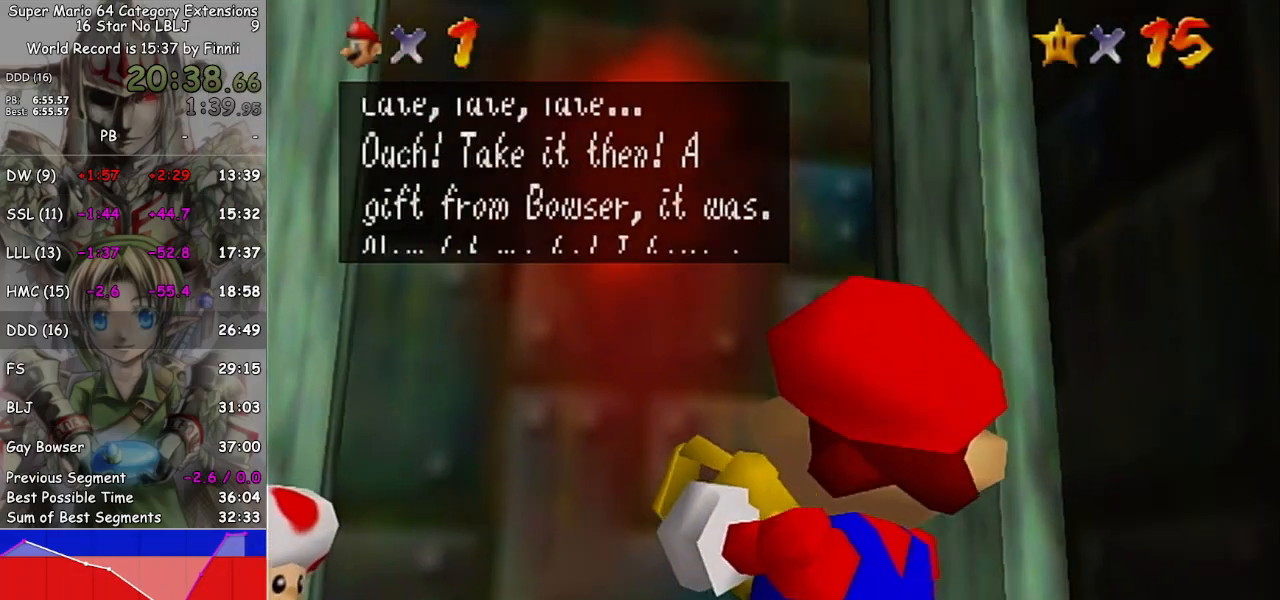
{"buttons": [], "left_stick": "center", "right_stick": "center", "events": [[67, "A", "up"], [300, "A", "down"], [367, "A", "up"]]}
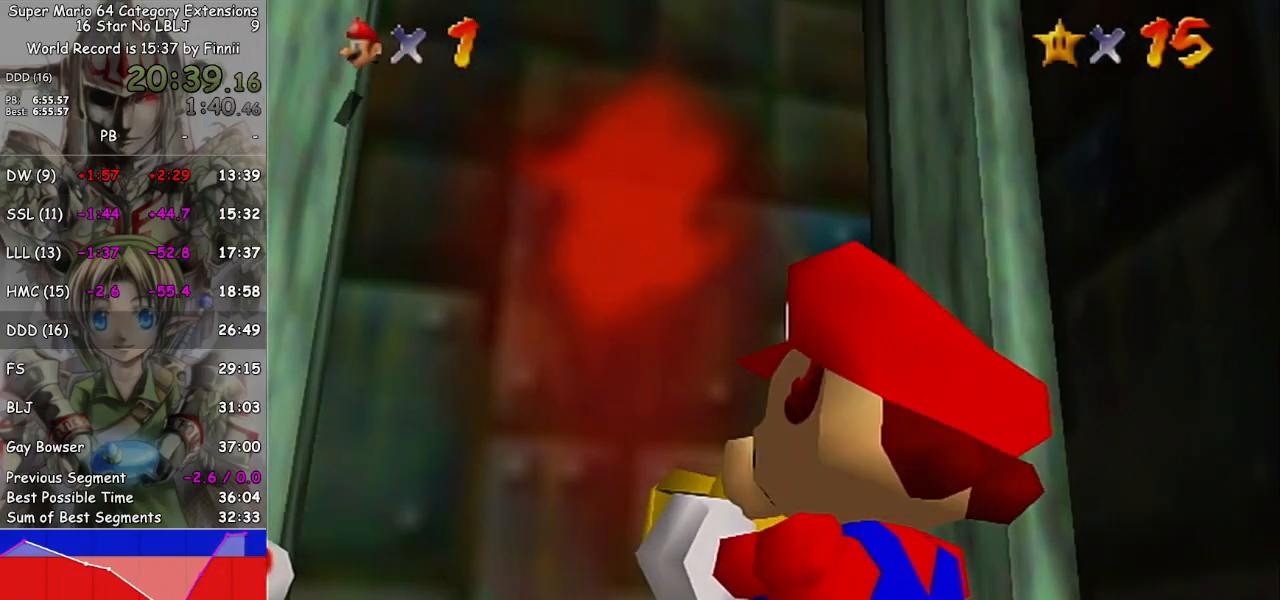
{"buttons": [], "left_stick": "center", "right_stick": "center", "events": []}
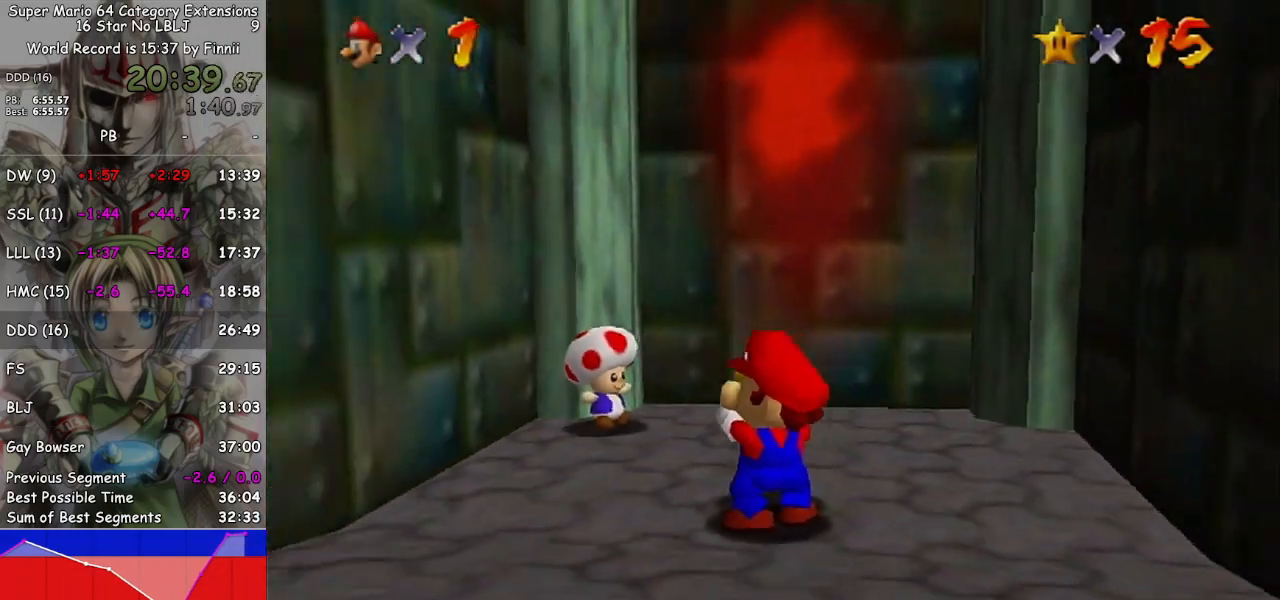
{"buttons": [], "left_stick": "center", "right_stick": "center", "events": []}